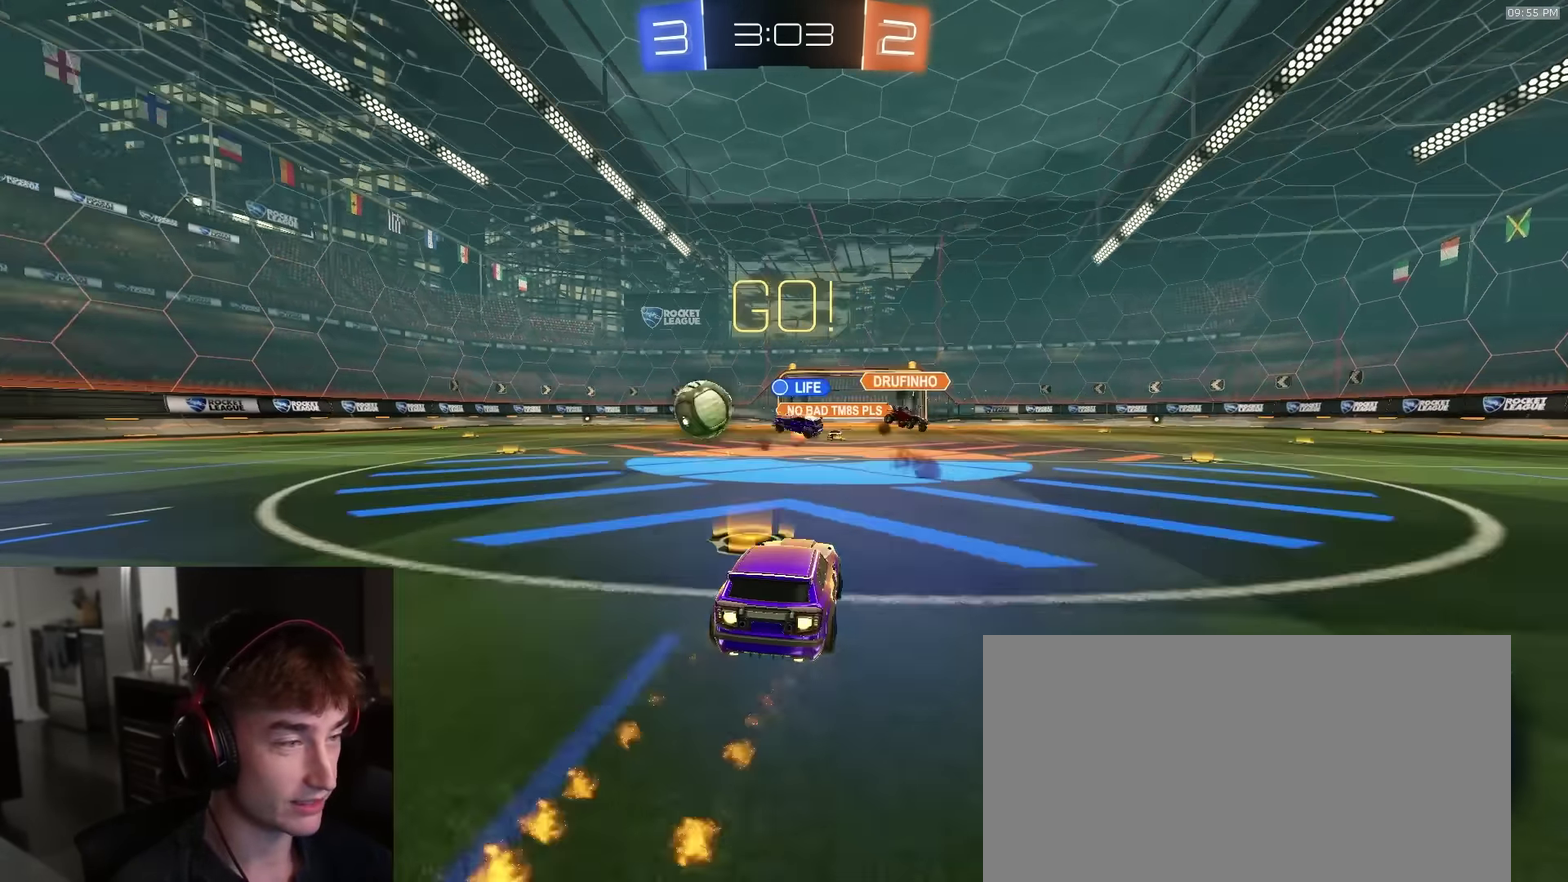
Gameplay with a controller (PlayStation layout); each line is a JSON object with the inputs held at the frame after it (dt_ms = milliseconds from this image to that frame). "events" lists button and stick changes between this image and that frame as [ms after this image, input, new state], when the widget could be followed in between.
{"dt_ms": 300, "buttons": ["R1", "R2"], "left_stick": "left", "right_stick": "center", "events": [[150, "L1", "down"], [217, "L1", "up"]]}
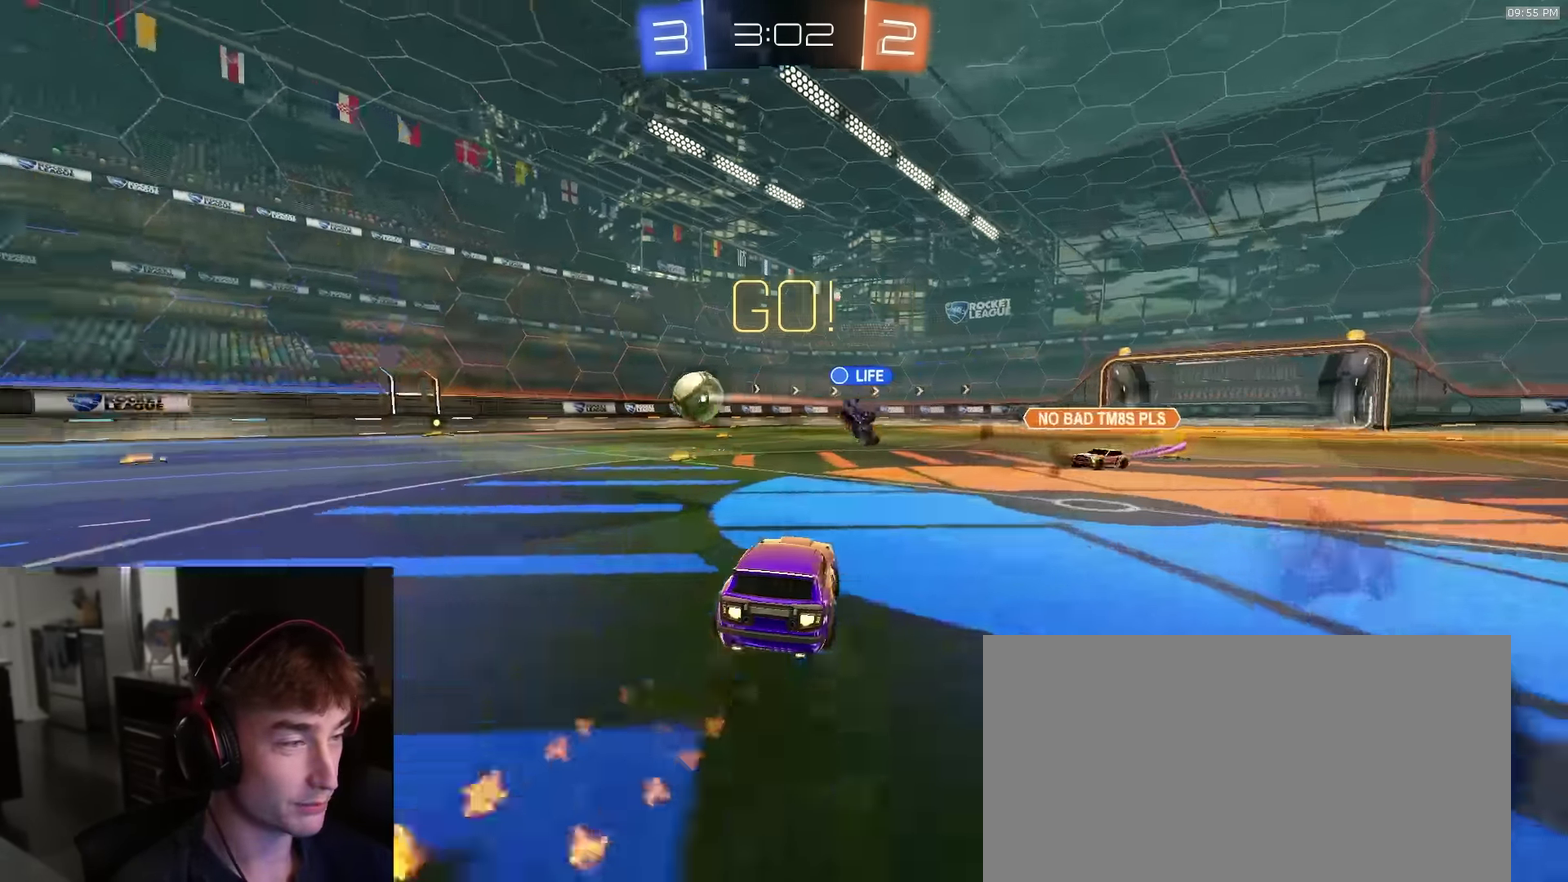
{"dt_ms": 600, "buttons": ["R1", "R2"], "left_stick": "center", "right_stick": "center", "events": [[267, "left_stick", "up-right"], [333, "left_stick", "up-left"], [517, "left_stick", "center"]]}
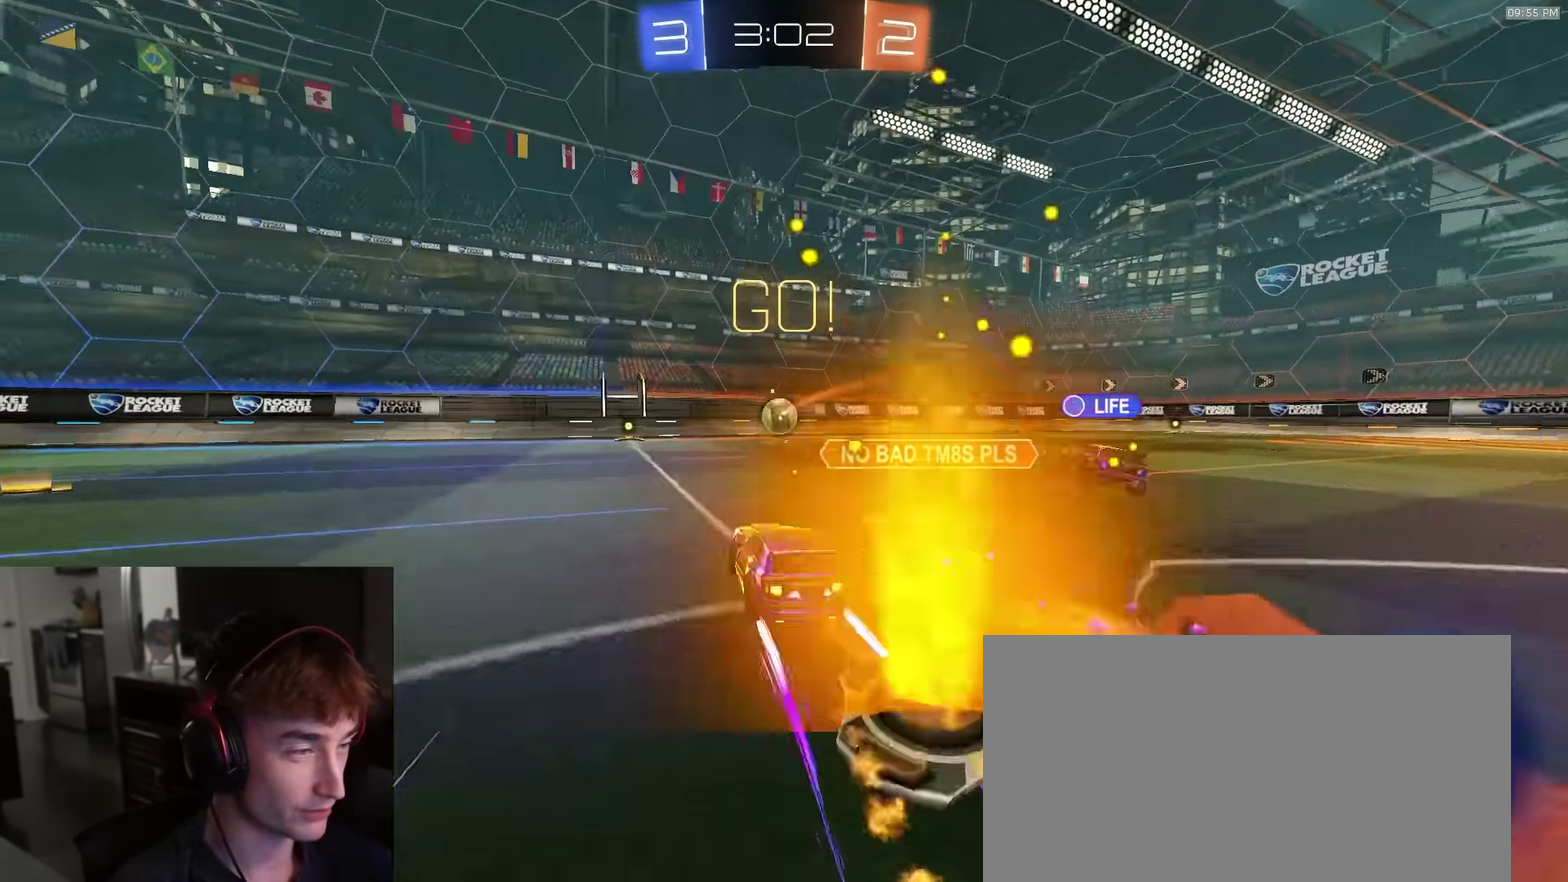
{"dt_ms": 400, "buttons": ["R1", "R2"], "left_stick": "left", "right_stick": "center", "events": [[17, "left_stick", "right"], [50, "R1", "up"], [83, "left_stick", "center"], [217, "left_stick", "right"], [317, "left_stick", "left"], [400, "R1", "down"]]}
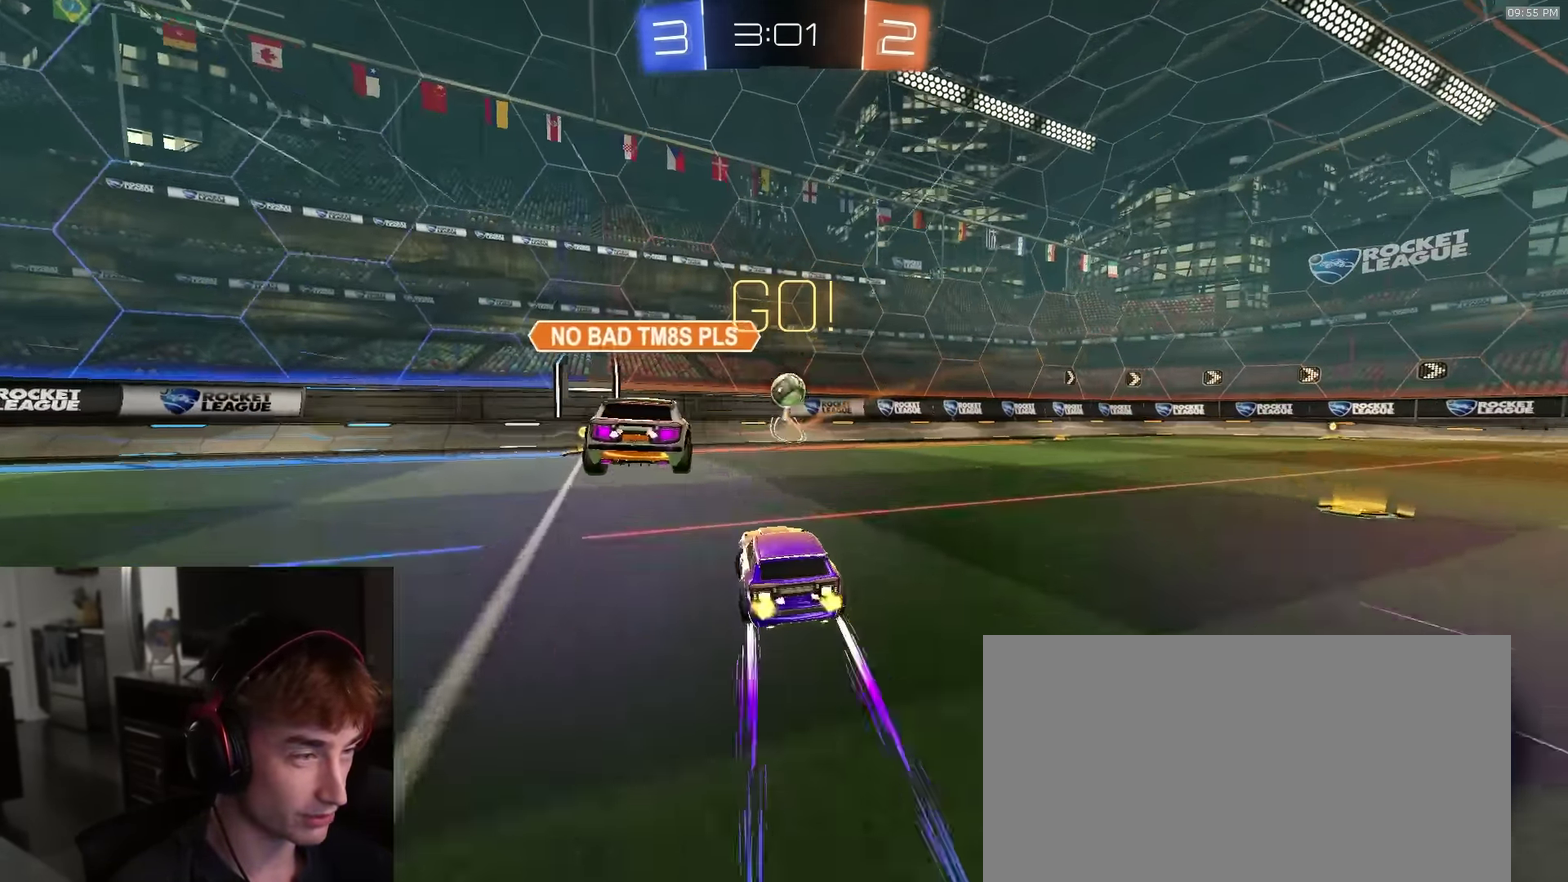
{"dt_ms": 500, "buttons": ["R2"], "left_stick": "left", "right_stick": "center", "events": [[117, "R1", "up"], [167, "left_stick", "center"], [183, "TRIANGLE", "down"], [317, "TRIANGLE", "up"], [350, "left_stick", "right"], [450, "left_stick", "left"]]}